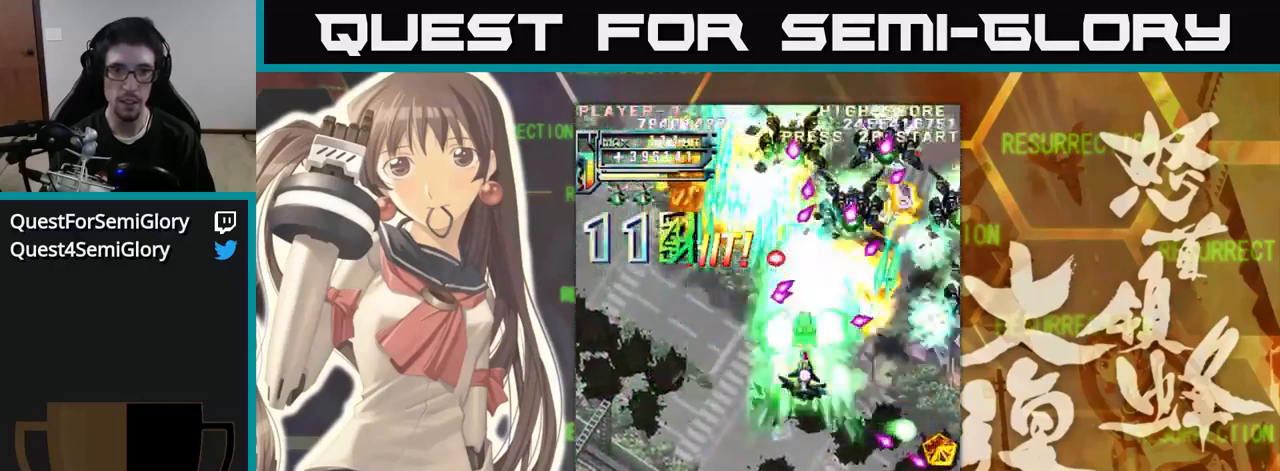
Gameplay with a controller (arcade stick); each line is a JSON object with the inputs held at the frame after it. "events" lists button and stick changes between this image and that frame as [ms after this image, input, new state], when the widget could be followed in between. Not read: L3 R3.
{"buttons": [], "left_stick": "down", "events": [[83, "left_stick", "right"], [400, "left_stick", "down"]]}
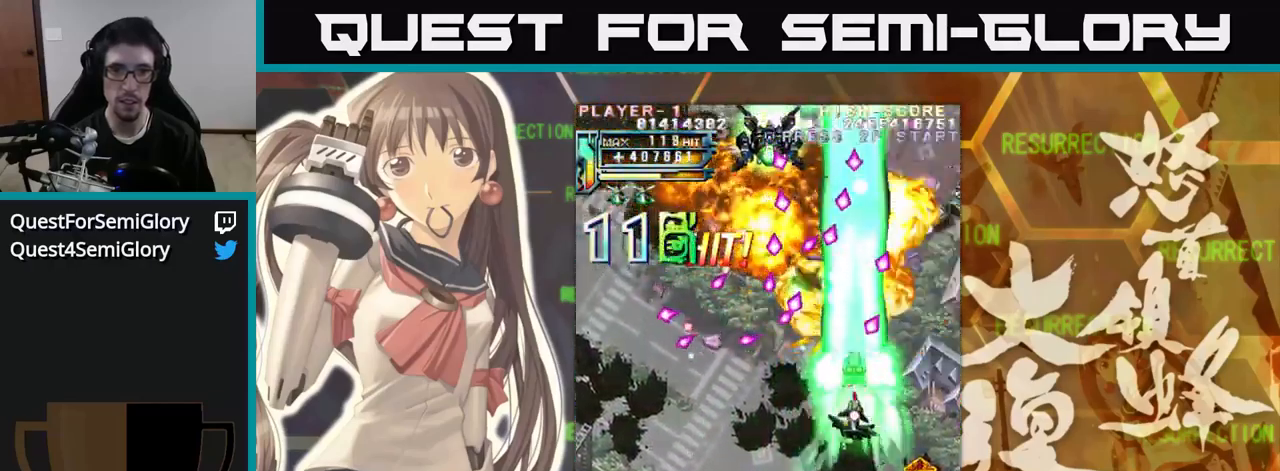
{"buttons": [], "left_stick": "down", "events": [[133, "left_stick", "left"], [400, "left_stick", "down"]]}
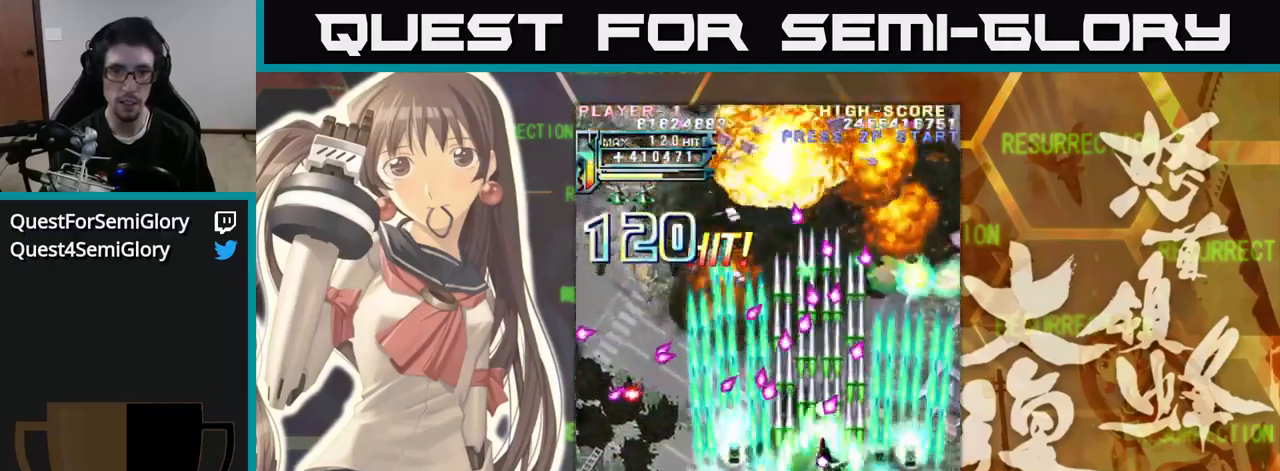
{"buttons": [], "left_stick": "up", "events": [[233, "left_stick", "center"], [367, "left_stick", "up"]]}
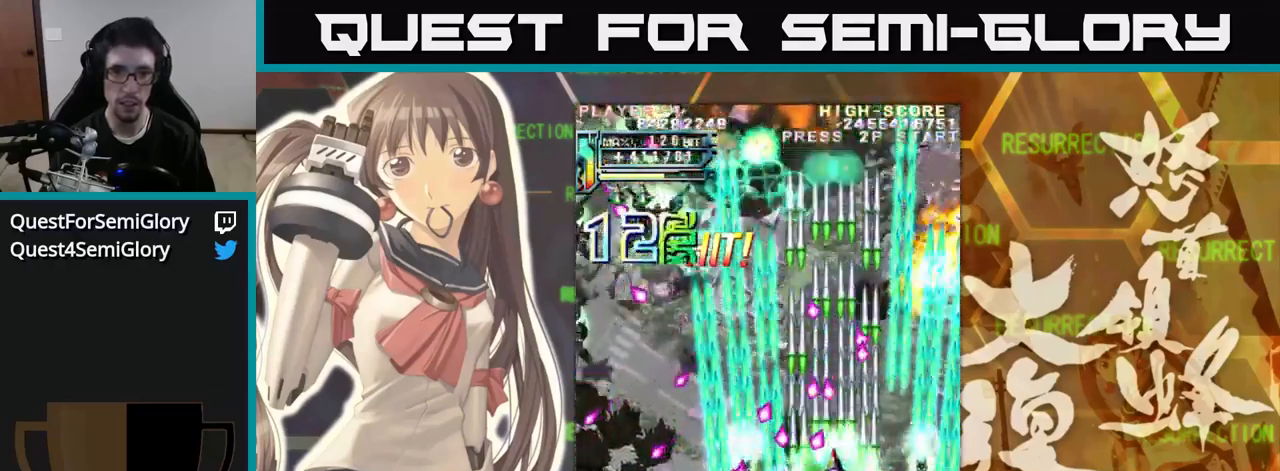
{"buttons": [], "left_stick": "up-left", "events": [[117, "left_stick", "left"], [400, "left_stick", "up-left"]]}
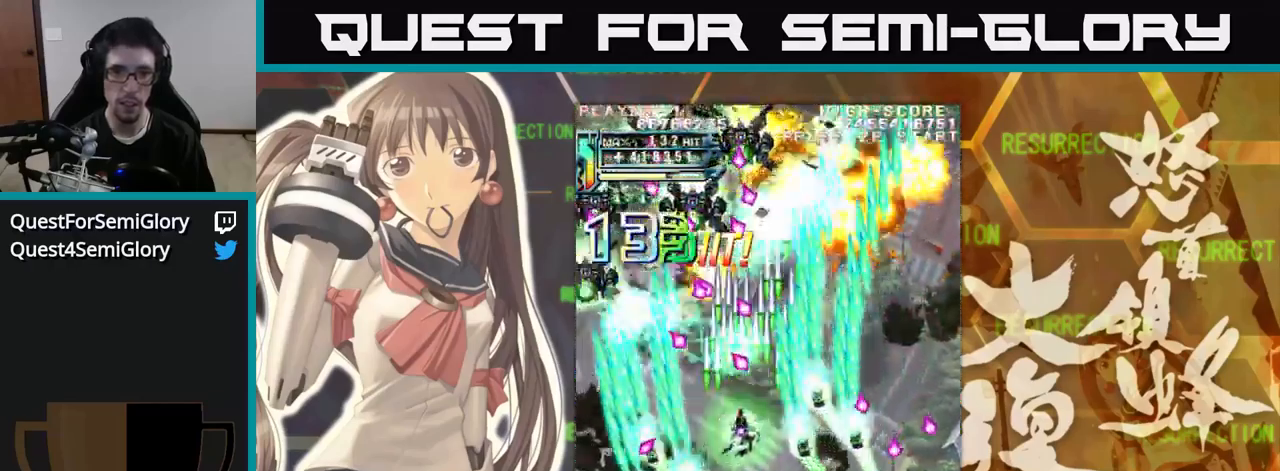
{"buttons": [], "left_stick": "down", "events": [[133, "left_stick", "down"]]}
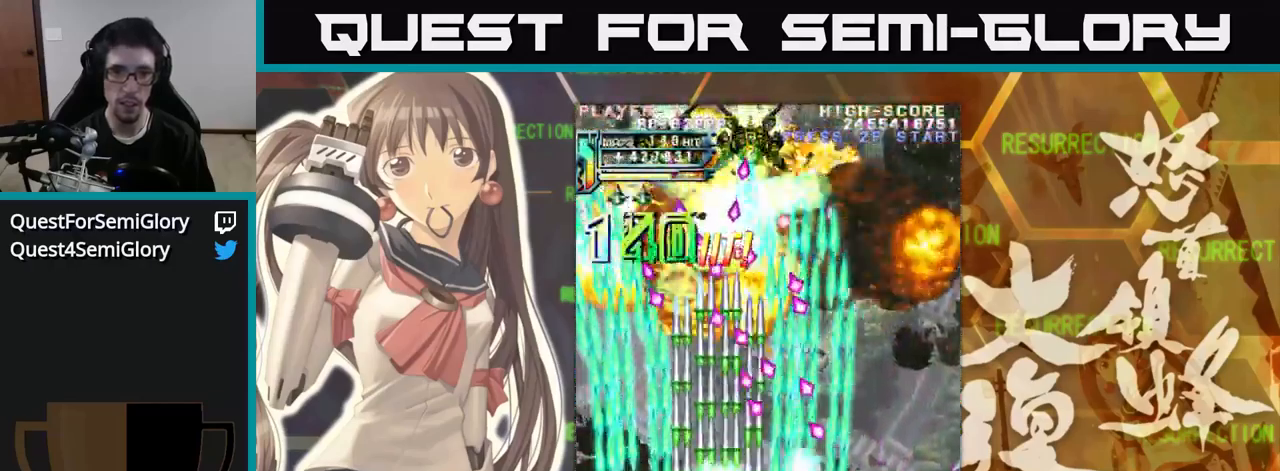
{"buttons": [], "left_stick": "up-left", "events": [[150, "left_stick", "up-left"]]}
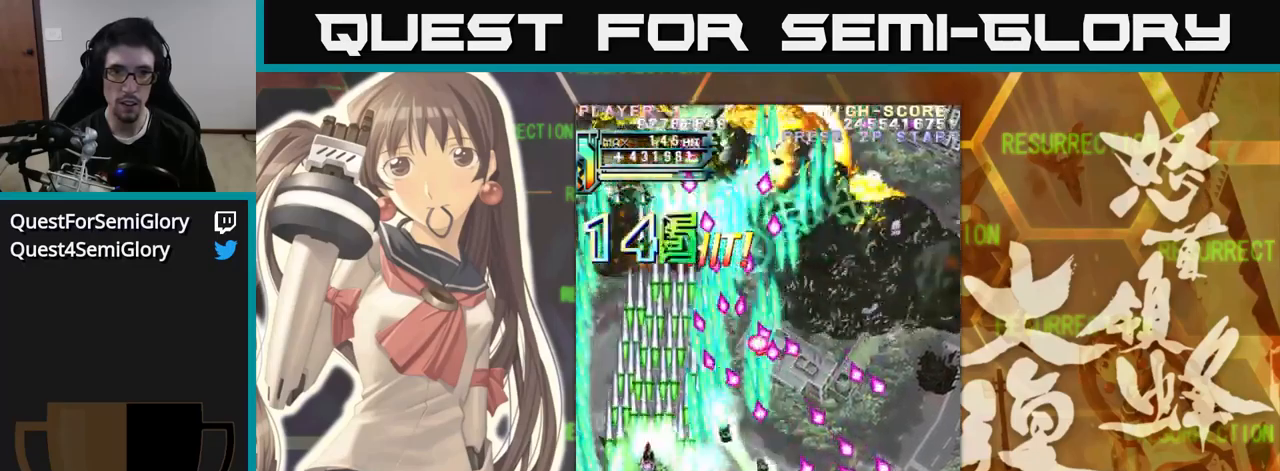
{"buttons": [], "left_stick": "up", "events": [[67, "left_stick", "up"], [234, "left_stick", "up-left"], [450, "left_stick", "up"]]}
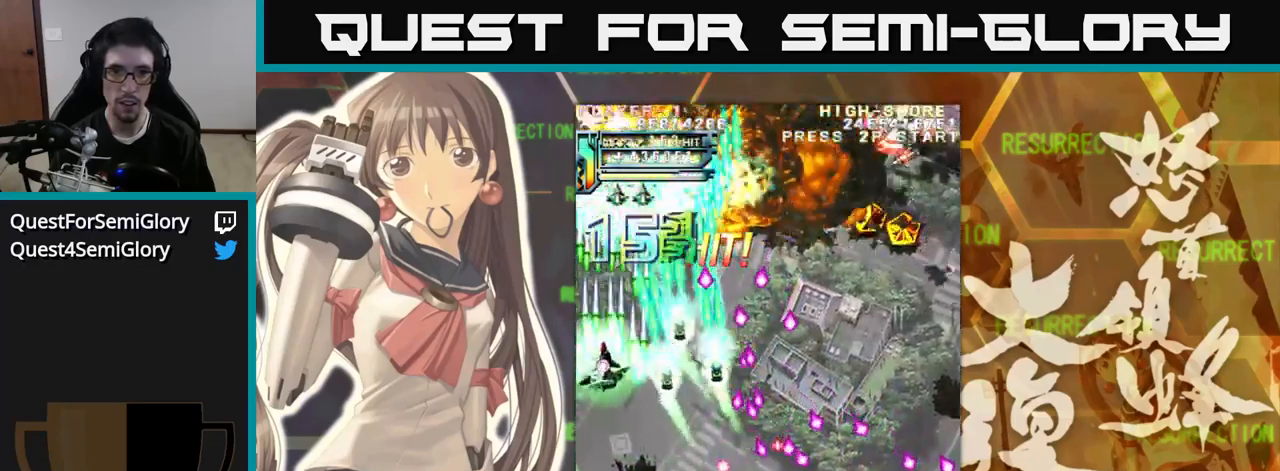
{"buttons": [], "left_stick": "right", "events": [[284, "left_stick", "right"]]}
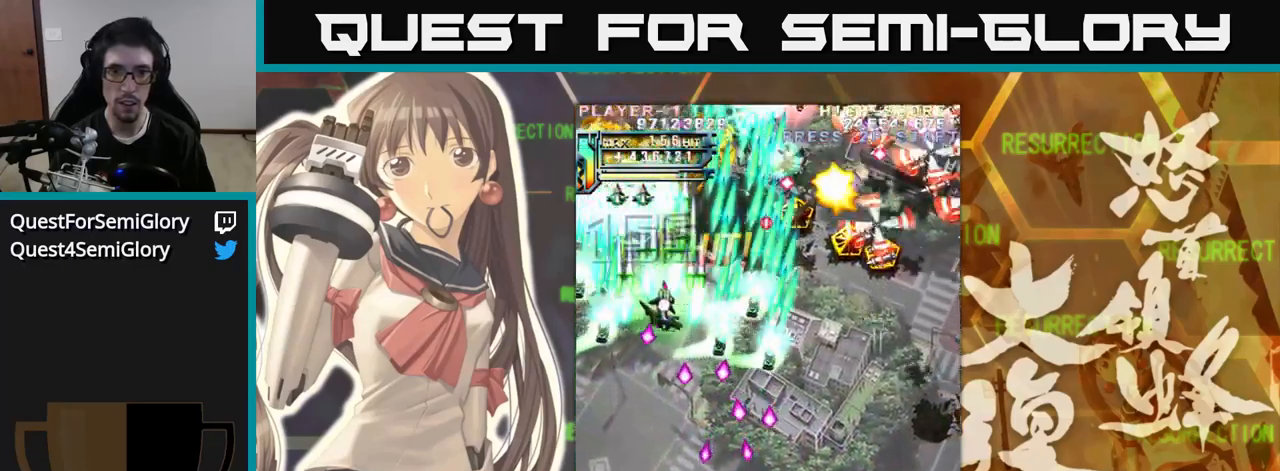
{"buttons": [], "left_stick": "right", "events": []}
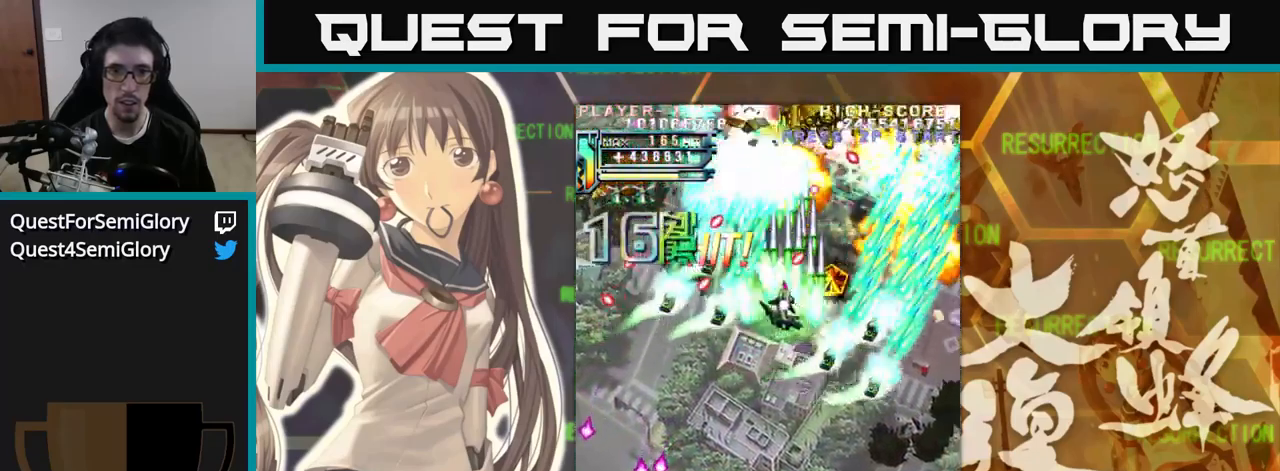
{"buttons": [], "left_stick": "up", "events": [[350, "left_stick", "up"]]}
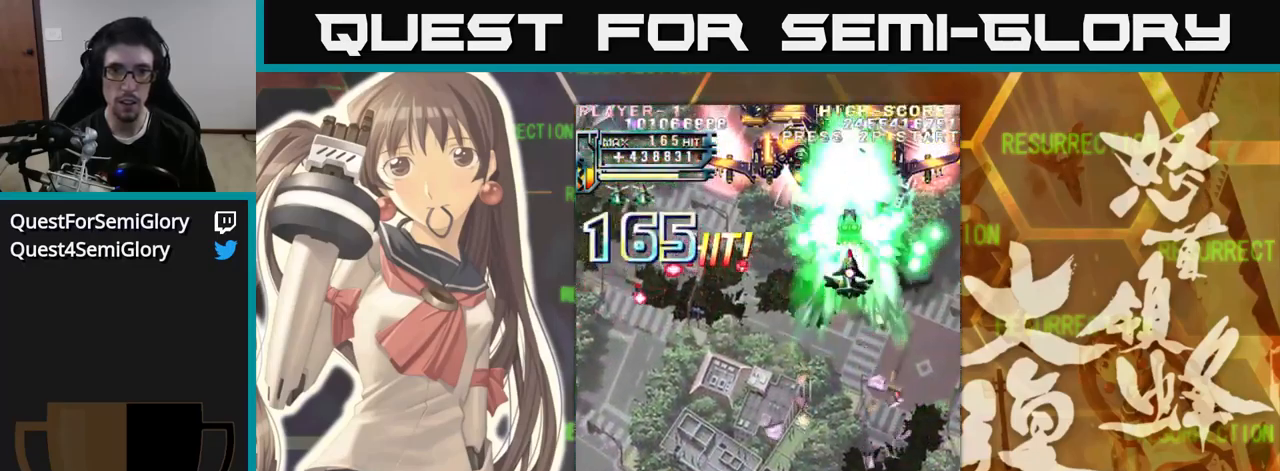
{"buttons": [], "left_stick": "down", "events": [[117, "left_stick", "down"]]}
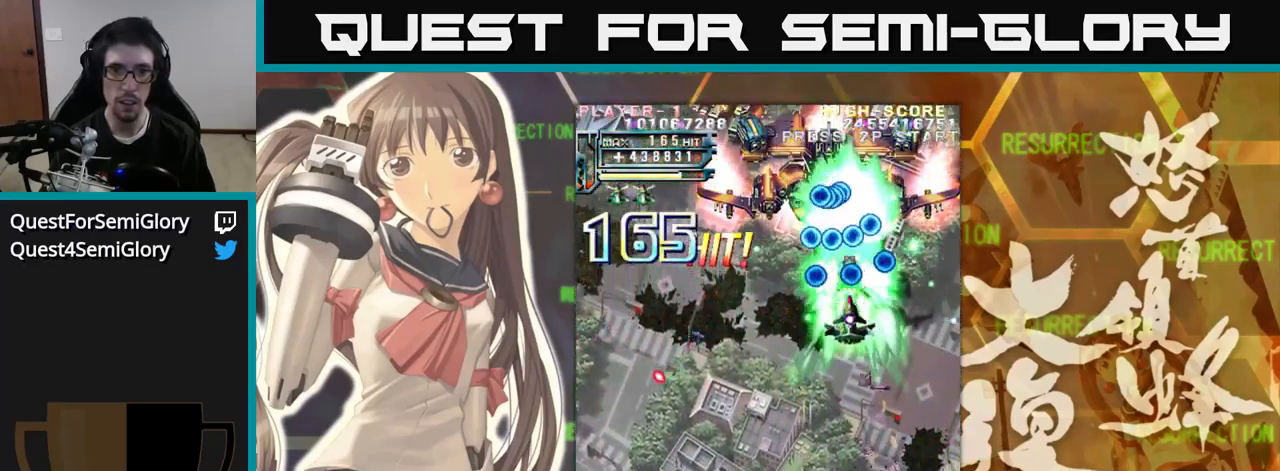
{"buttons": [], "left_stick": "down", "events": [[417, "left_stick", "right"], [484, "left_stick", "down"]]}
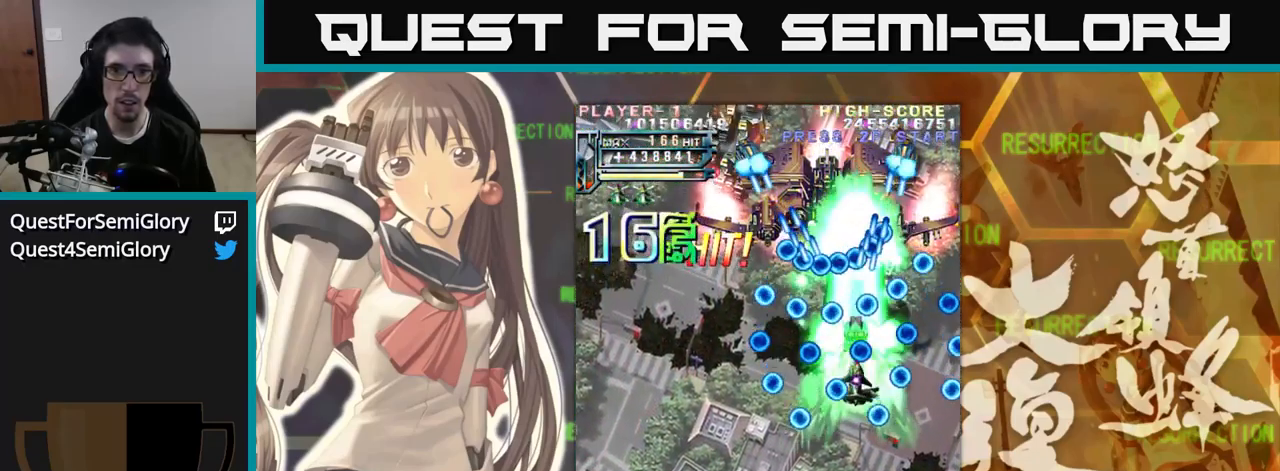
{"buttons": [], "left_stick": "down-right", "events": [[217, "left_stick", "down-left"], [434, "left_stick", "down-right"]]}
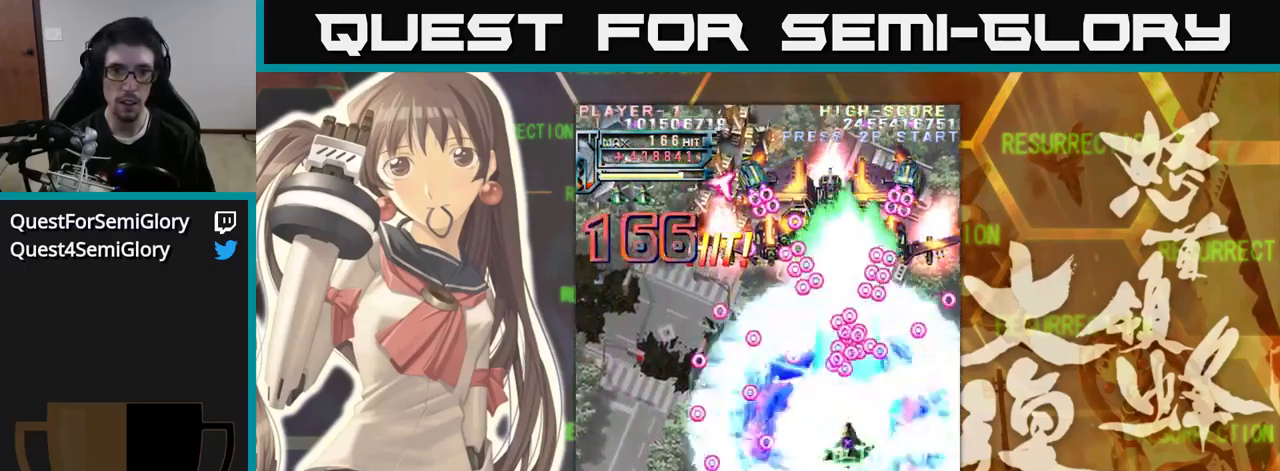
{"buttons": [], "left_stick": "up", "events": [[34, "left_stick", "down"], [334, "left_stick", "up"]]}
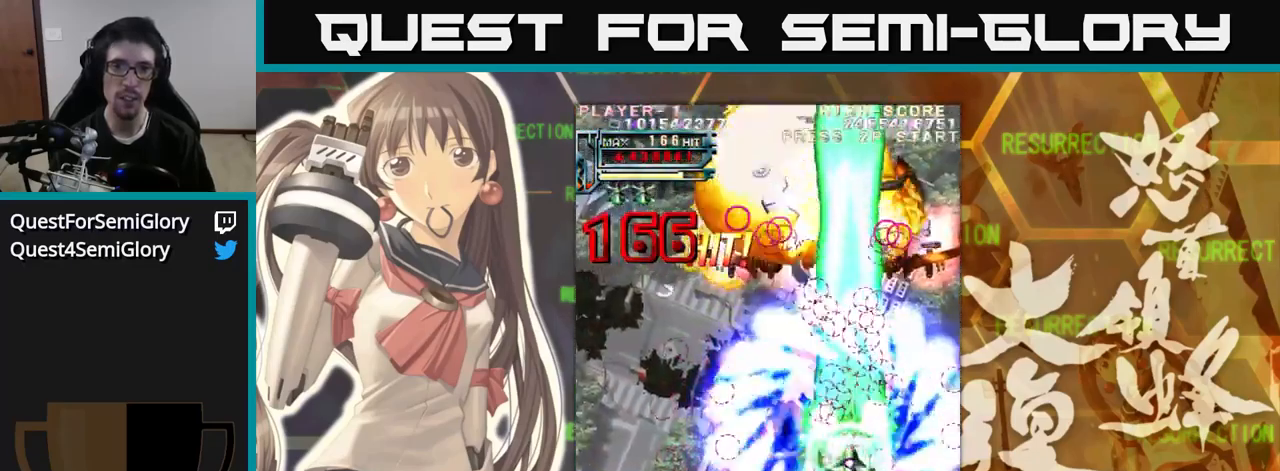
{"buttons": [], "left_stick": "left", "events": [[184, "left_stick", "left"]]}
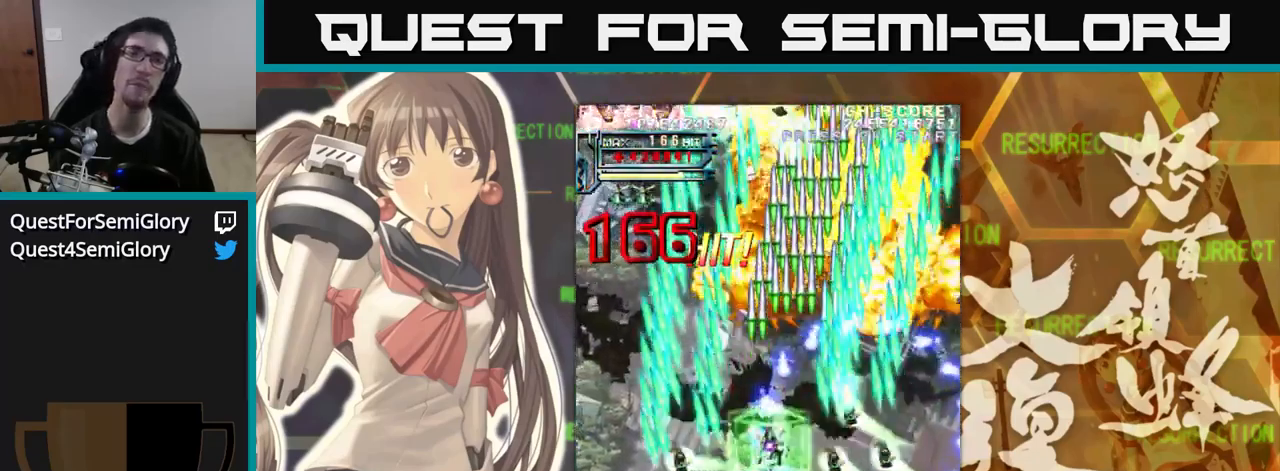
{"buttons": [], "left_stick": "up", "events": [[500, "left_stick", "up"]]}
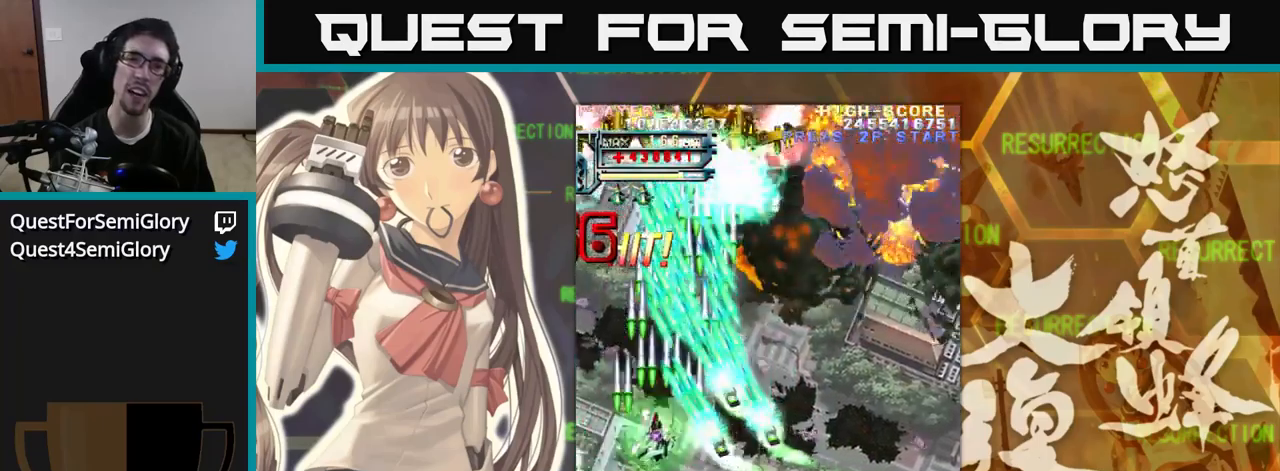
{"buttons": [], "left_stick": "up-right", "events": [[466, "left_stick", "up-right"]]}
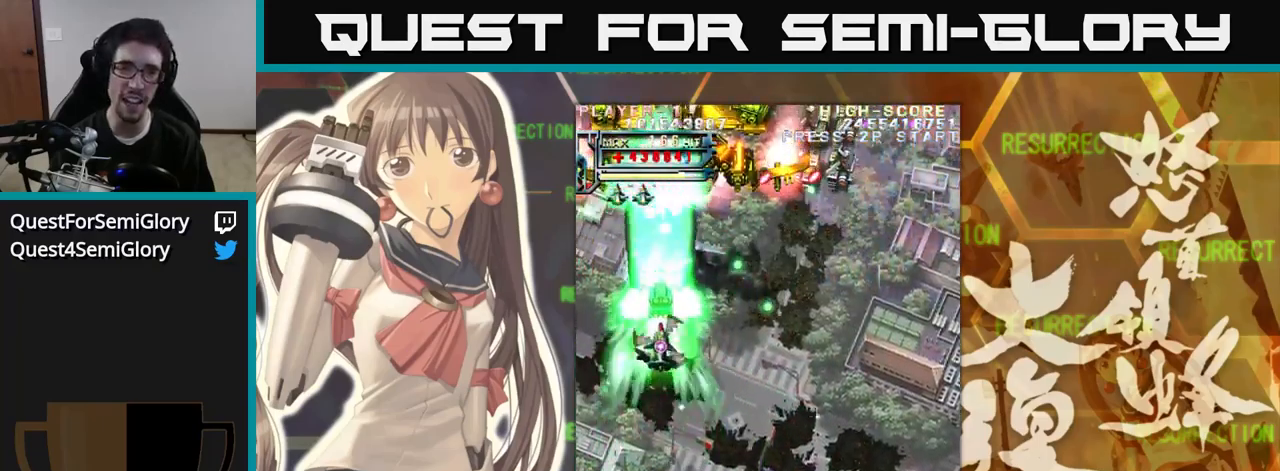
{"buttons": [], "left_stick": "right", "events": [[50, "left_stick", "right"], [200, "left_stick", "down"], [416, "left_stick", "right"]]}
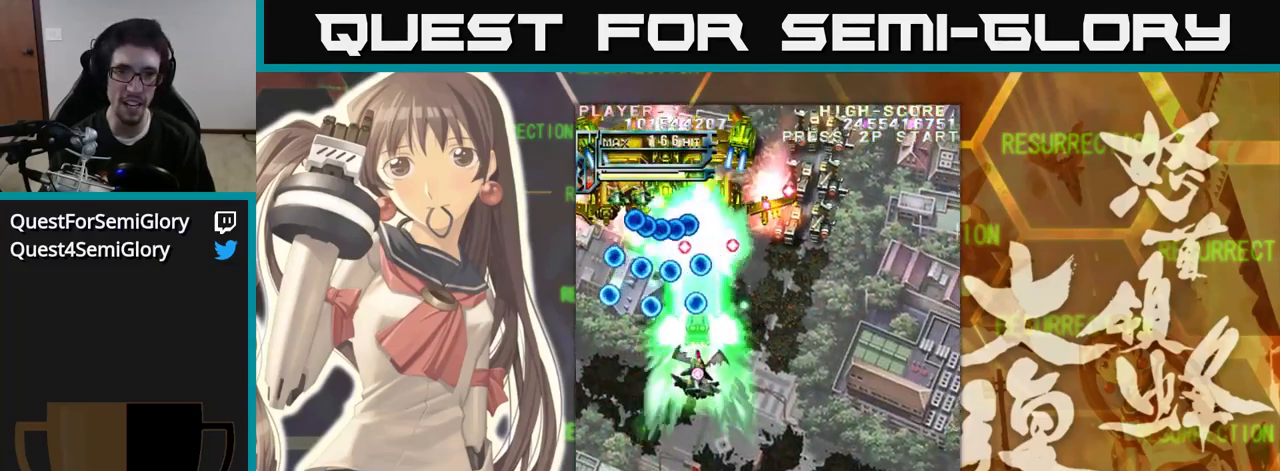
{"buttons": [], "left_stick": "center", "events": [[33, "left_stick", "down"], [433, "left_stick", "center"]]}
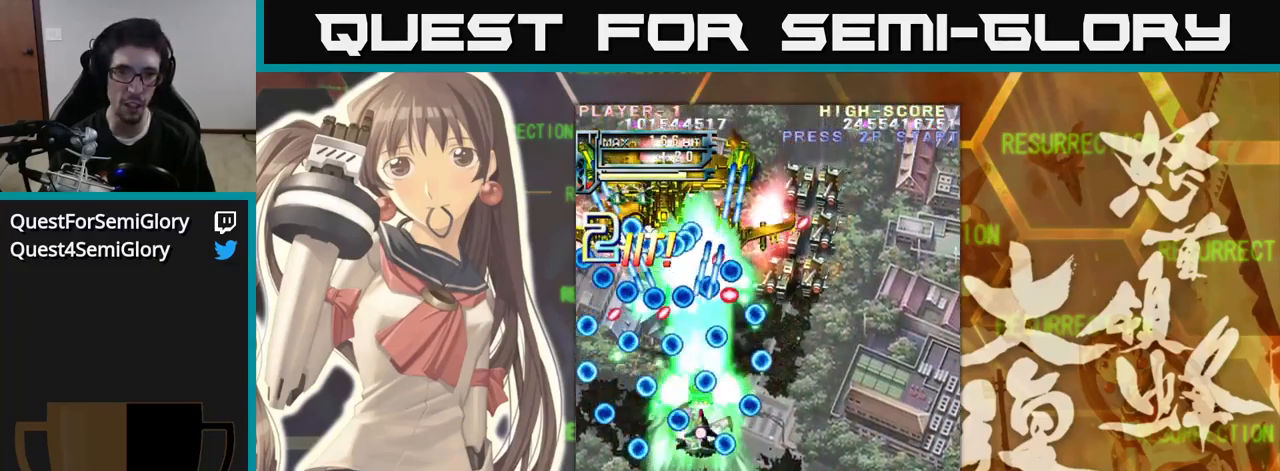
{"buttons": [], "left_stick": "down", "events": [[333, "left_stick", "down"]]}
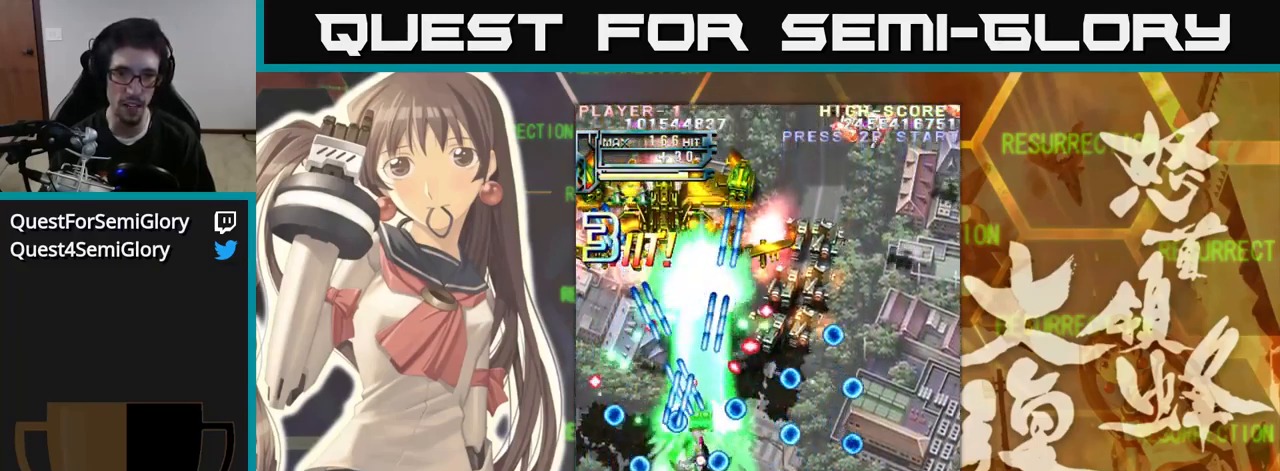
{"buttons": [], "left_stick": "center", "events": [[466, "left_stick", "center"]]}
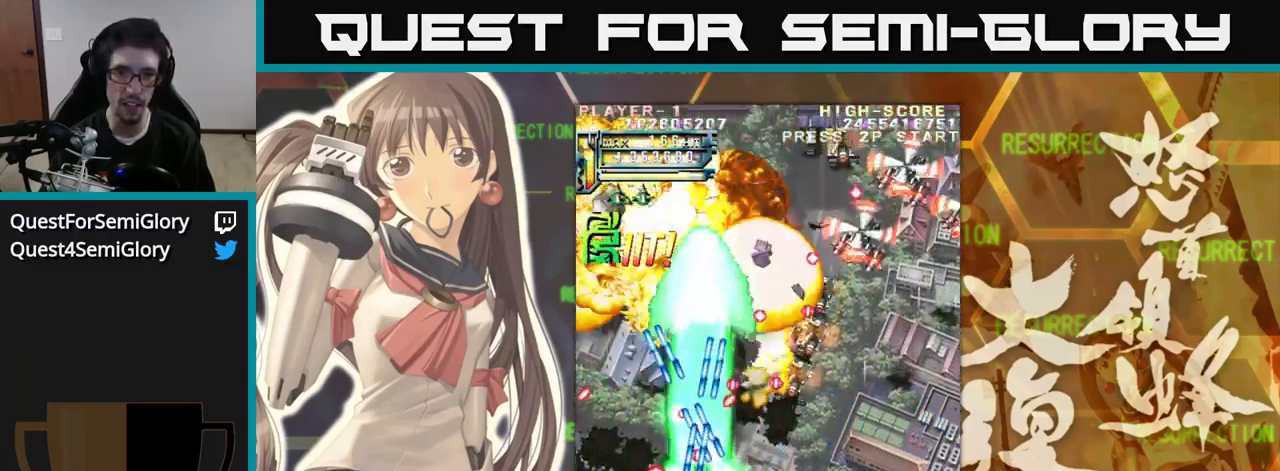
{"buttons": [], "left_stick": "right", "events": [[133, "left_stick", "right"]]}
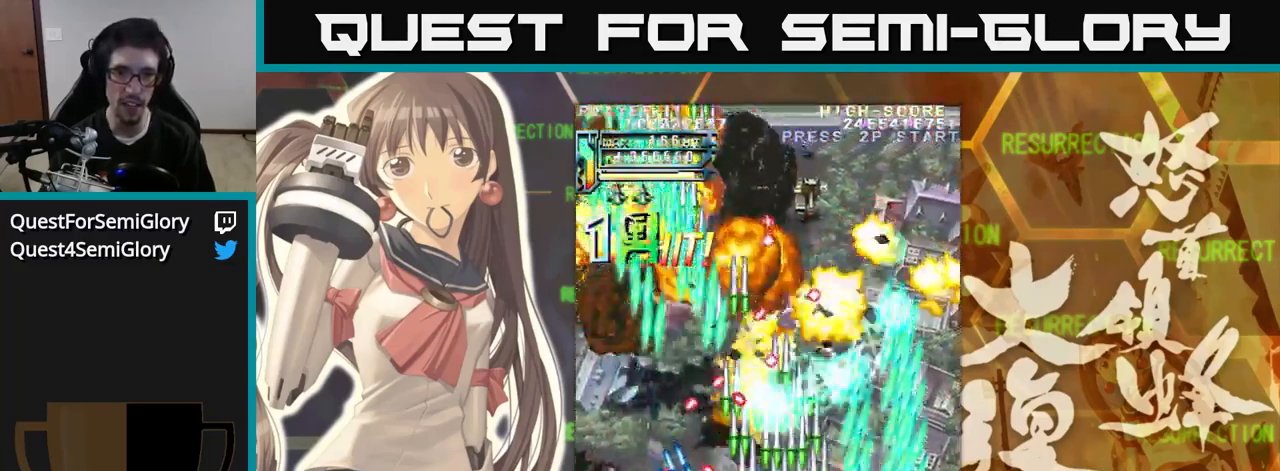
{"buttons": [], "left_stick": "up", "events": [[383, "left_stick", "up"]]}
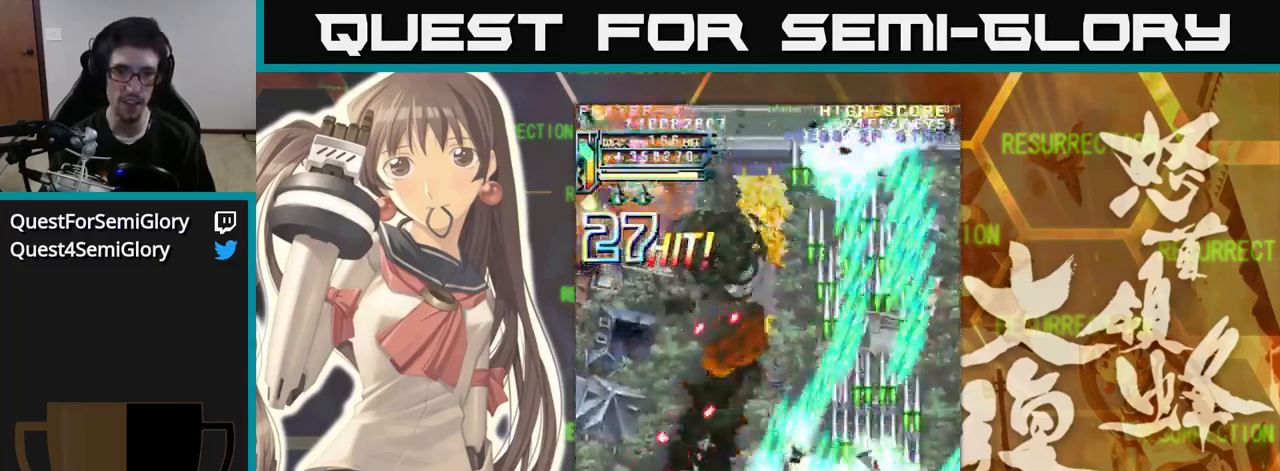
{"buttons": [], "left_stick": "left", "events": [[300, "left_stick", "up-left"], [500, "left_stick", "left"]]}
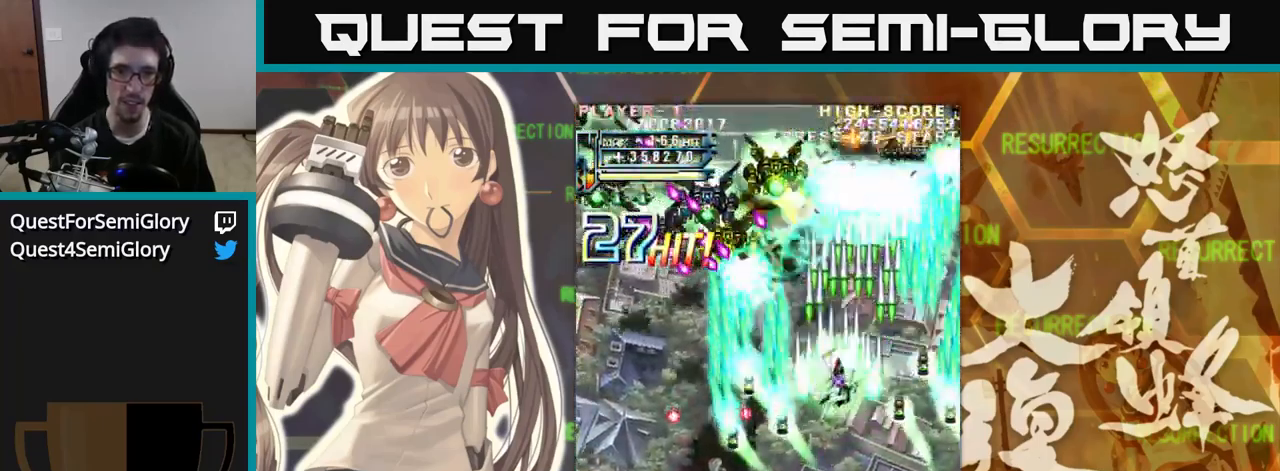
{"buttons": [], "left_stick": "left", "events": [[166, "left_stick", "right"], [283, "left_stick", "down"], [483, "left_stick", "left"]]}
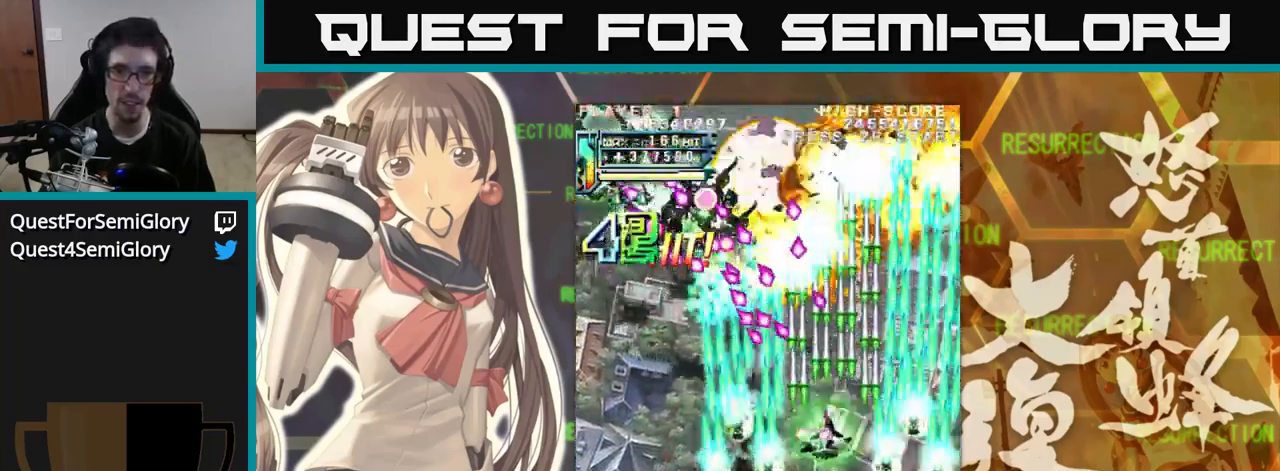
{"buttons": [], "left_stick": "left", "events": [[133, "left_stick", "down"], [433, "left_stick", "left"]]}
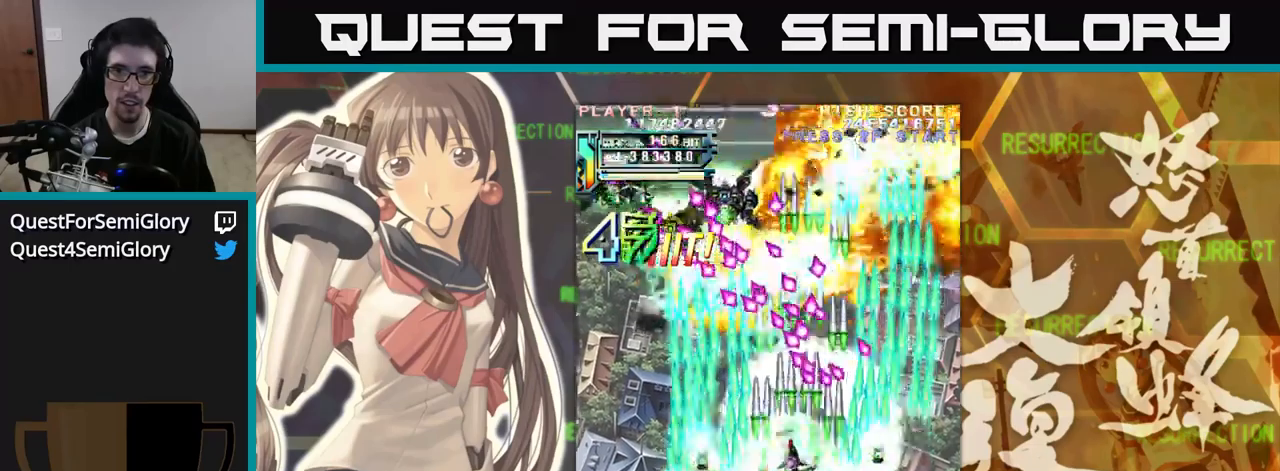
{"buttons": [], "left_stick": "up-left", "events": [[67, "left_stick", "up"], [267, "left_stick", "up-left"]]}
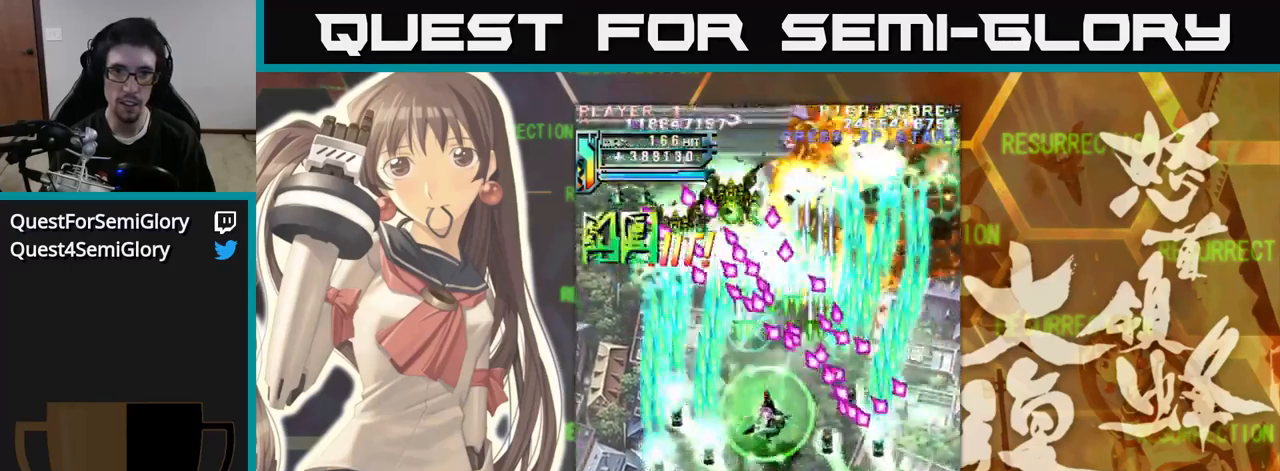
{"buttons": [], "left_stick": "up-left", "events": []}
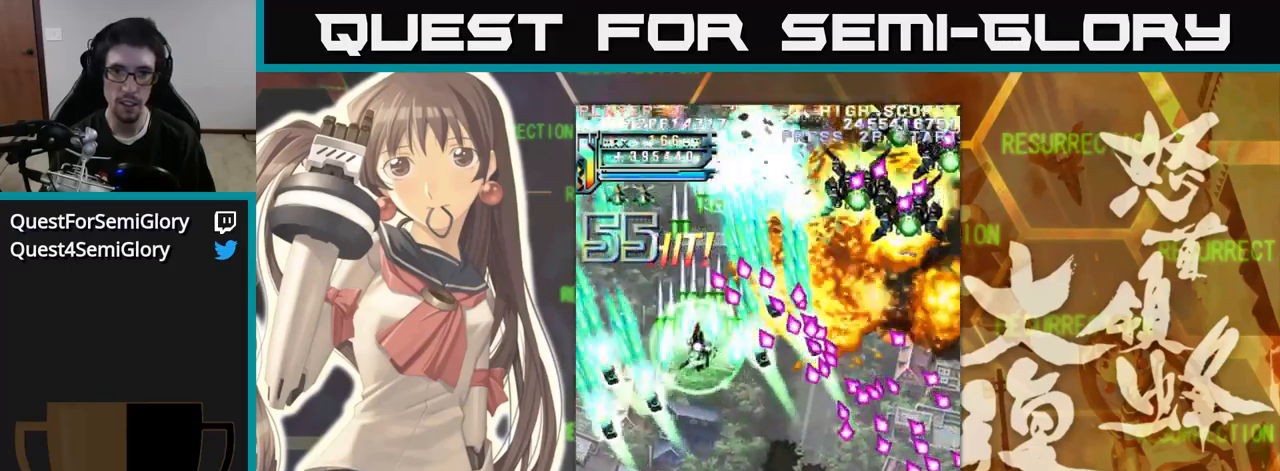
{"buttons": [], "left_stick": "down", "events": [[233, "left_stick", "right"], [500, "left_stick", "down"]]}
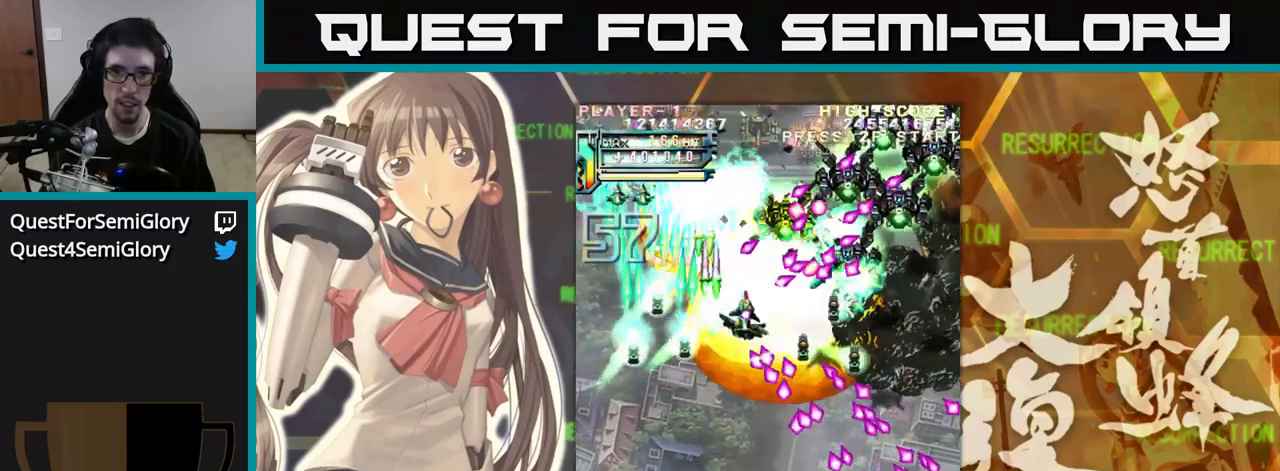
{"buttons": [], "left_stick": "down", "events": [[267, "left_stick", "right"], [417, "left_stick", "down"]]}
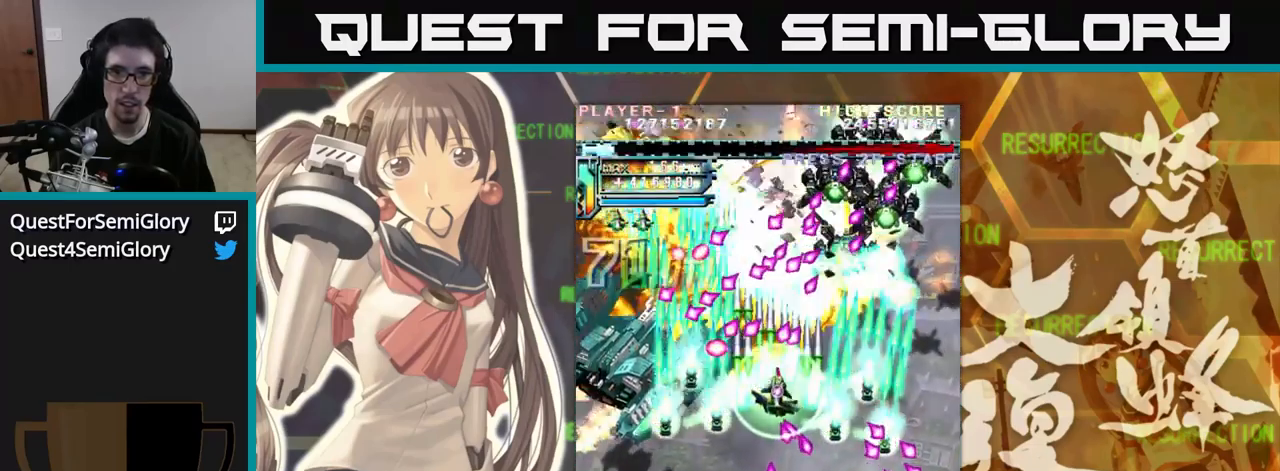
{"buttons": [], "left_stick": "left", "events": [[483, "left_stick", "left"]]}